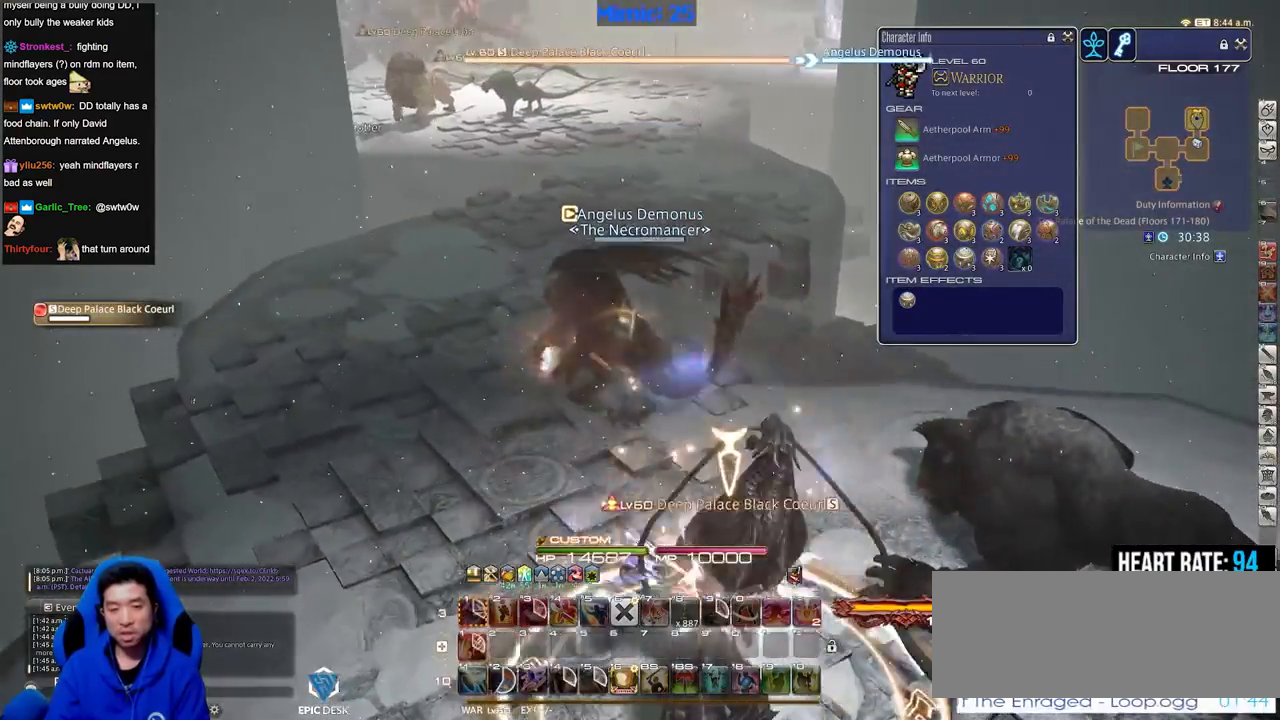
Gameplay with keyboard; each line is a JSON object with the keys held at the frame after it. "events" lists presses ("down") and releases ("up") of ".", "/", "0", "1", "2", "3", "4", "5", "6", "7", "8", "9", "a", "alt_l", "alt_r", "b", "backslash", "backspace", "c", "caps_lock", "comma", "ctrl_l", "ctrl_r", "d", "down", "e", "equals", "escape", "f", "f1", "f10", "f11", "f12", "f2", "f3", "f4", "f5", "f6", "f7", "f8", "f9", "g", "h", "i", "j", "k", "l", "lbracket", "left", "m", "minus", "n", "o", "p", "q", "quote", "r", "rbracket", "return", "right", "s", "semicolon", "shift_l", "shift_r", "space", "super", "t", "tab", "tilde", "u", "up", "v", "w", "x", "y" and "z" between this image and that frame as [ms after this image, input, new state], when the widget could be followed in between. No other keys are recorded. Mouse input is not recorded.
{"keys": ["w"], "events": [[83, "a", "up"], [317, "q", "down"], [467, "q", "up"]]}
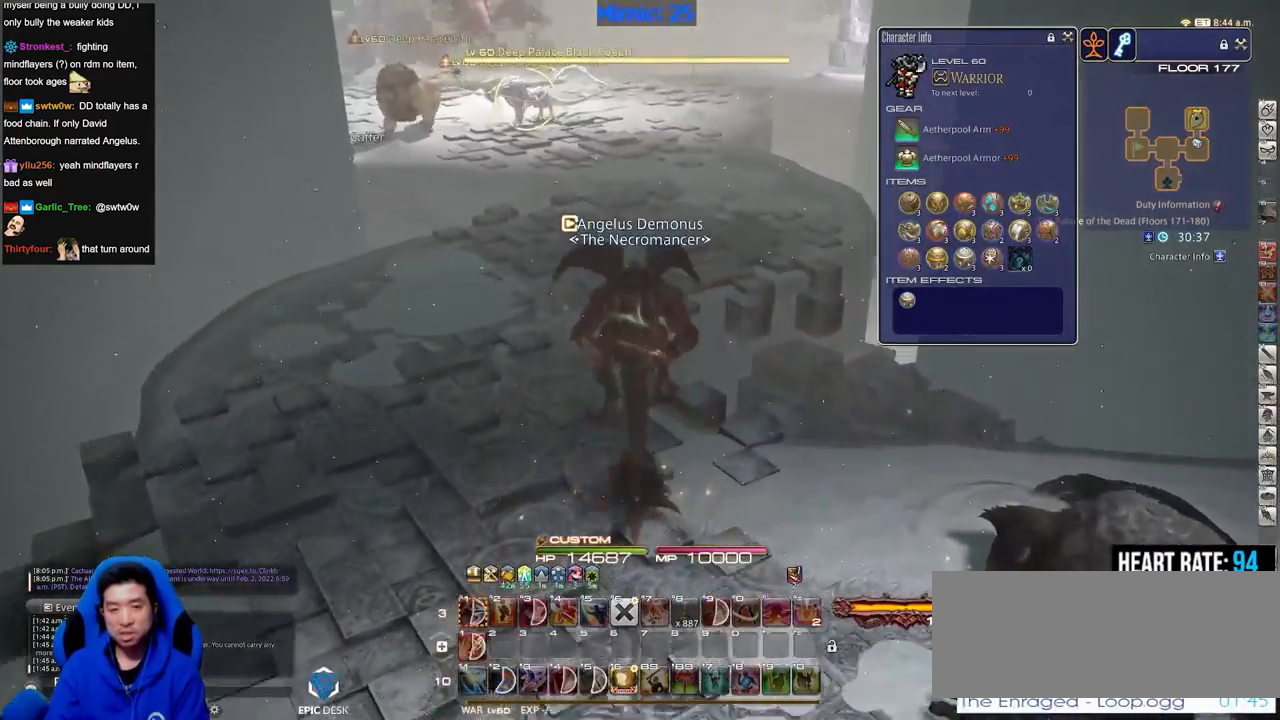
{"keys": ["w"], "events": []}
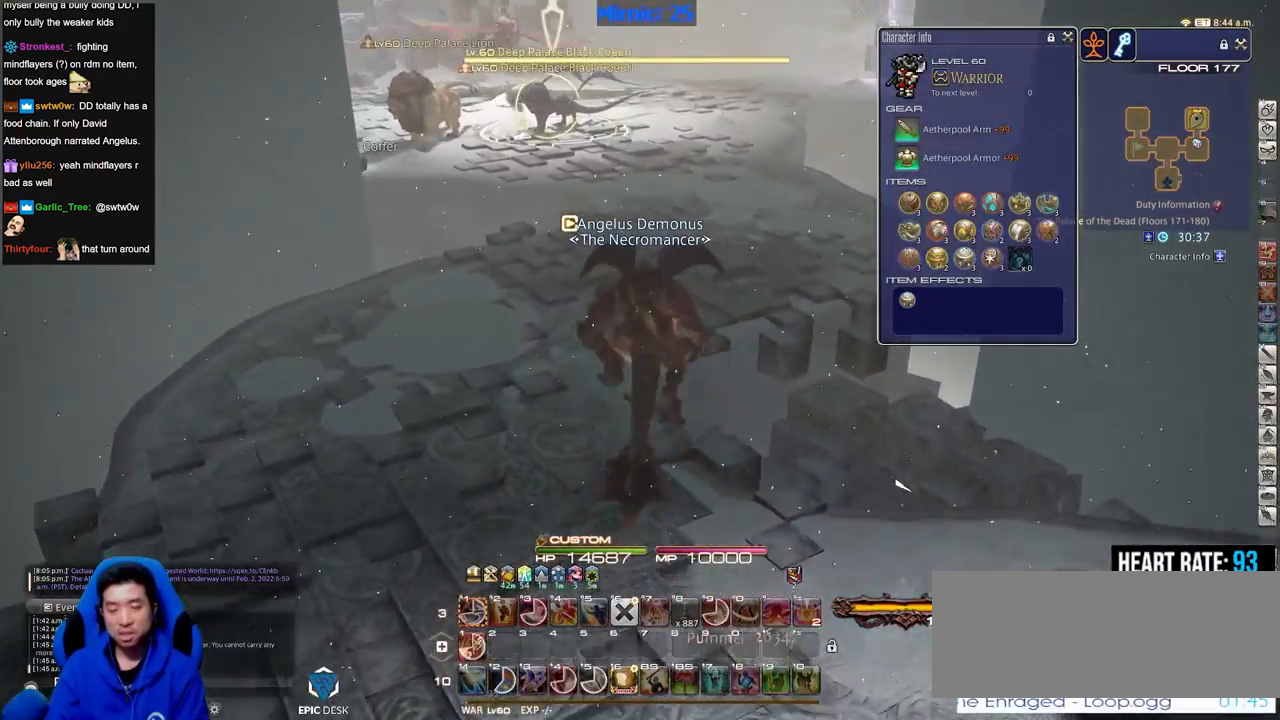
{"keys": ["w"], "events": [[16, "return", "down"], [116, "return", "up"], [350, "rbracket", "down"], [400, "rbracket", "up"]]}
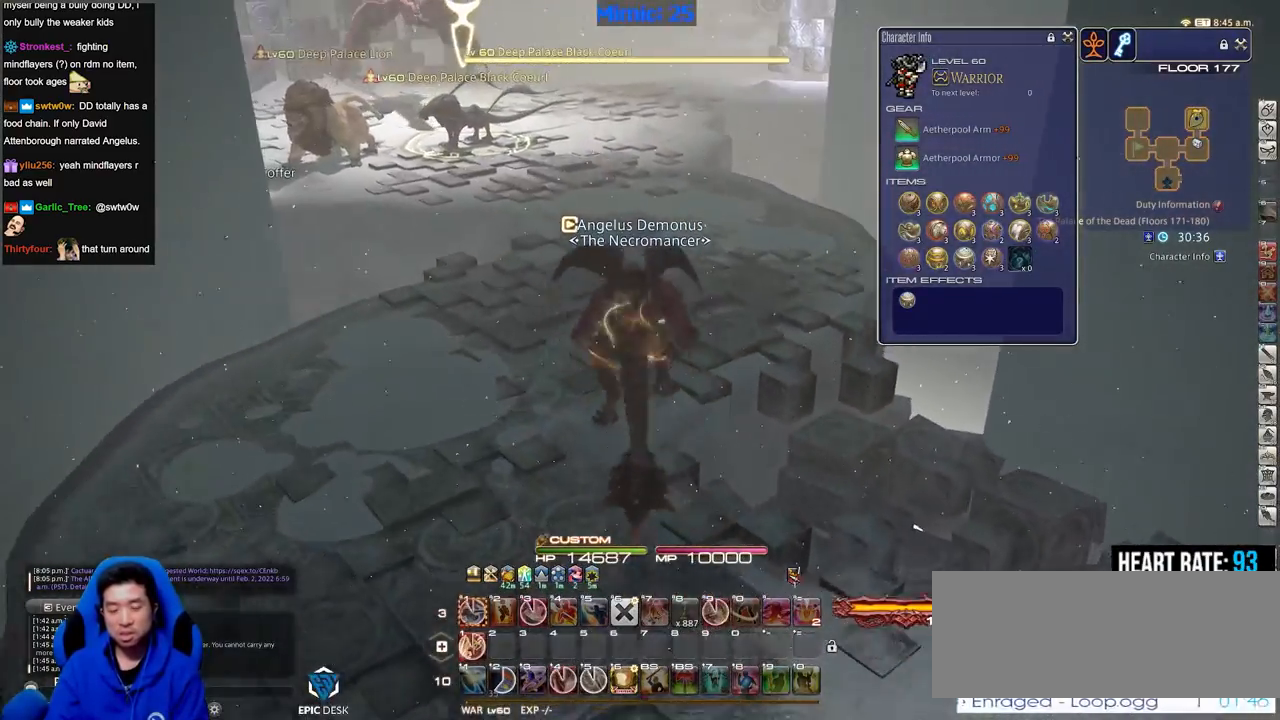
{"keys": ["p", "w"], "events": [[501, "p", "down"]]}
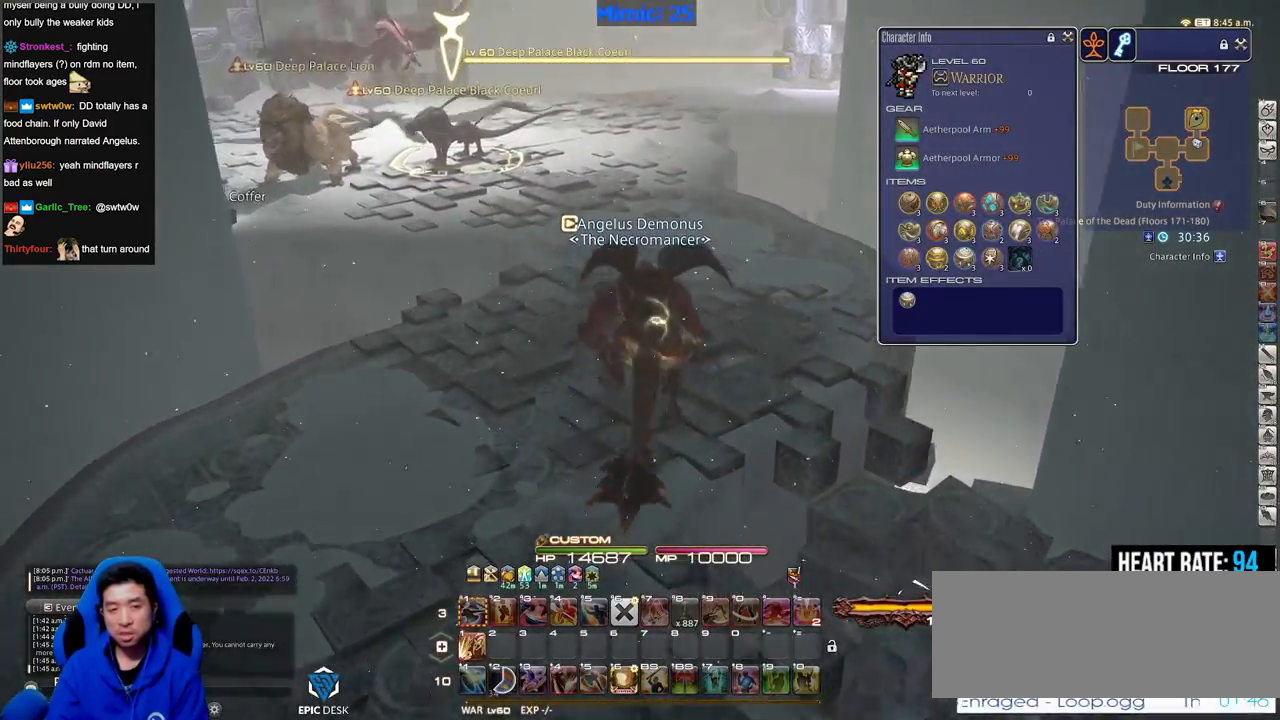
{"keys": ["w"], "events": [[100, "p", "up"]]}
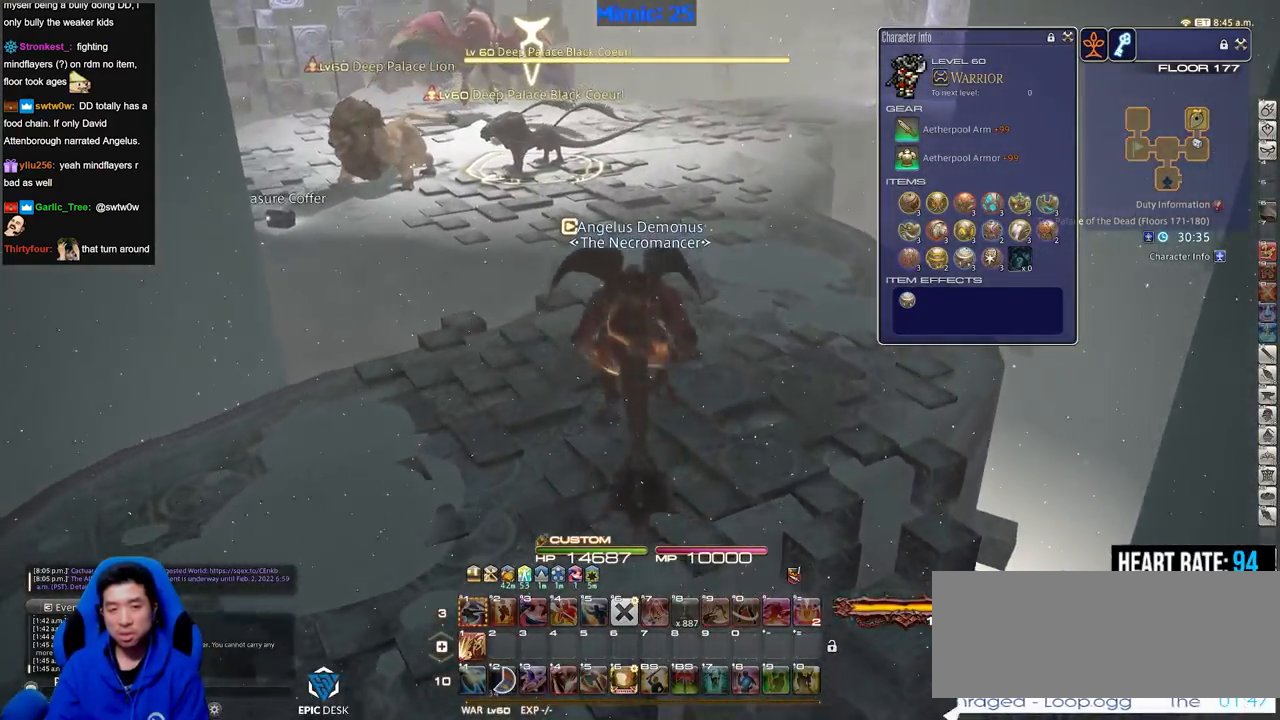
{"keys": ["w"], "events": []}
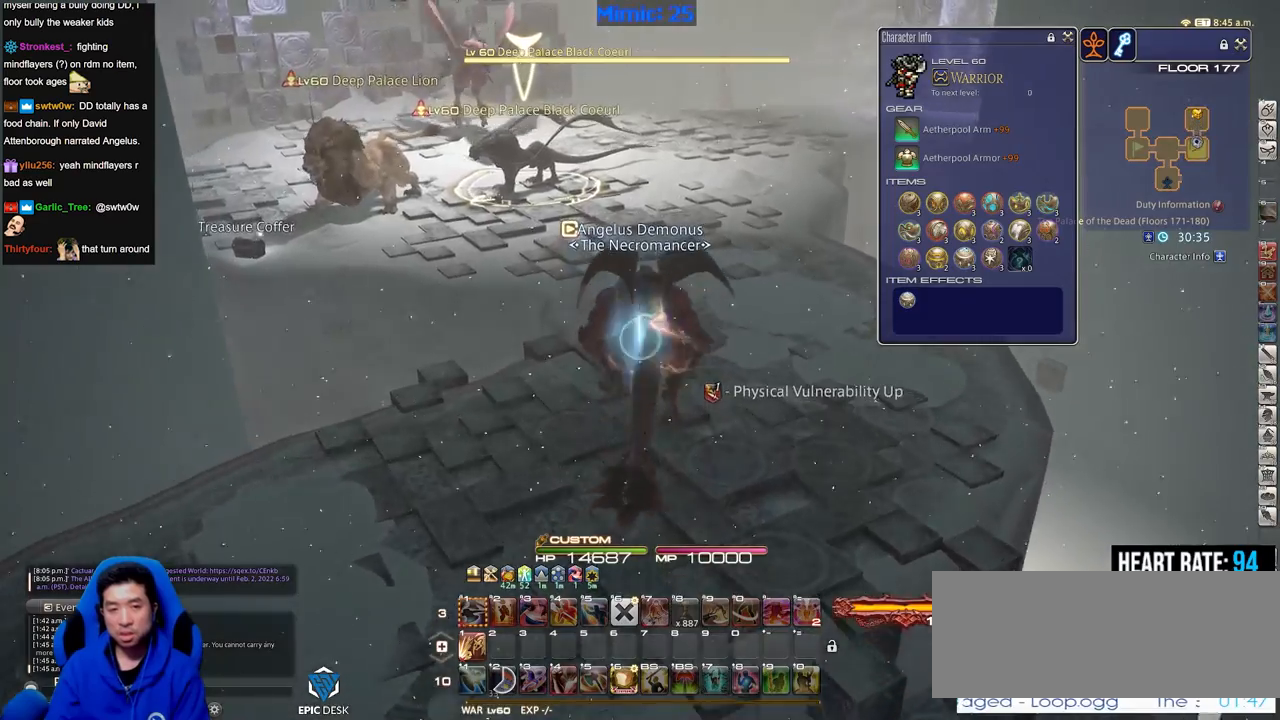
{"keys": ["p", "w"], "events": [[267, "lbracket", "down"], [367, "lbracket", "up"], [467, "p", "down"]]}
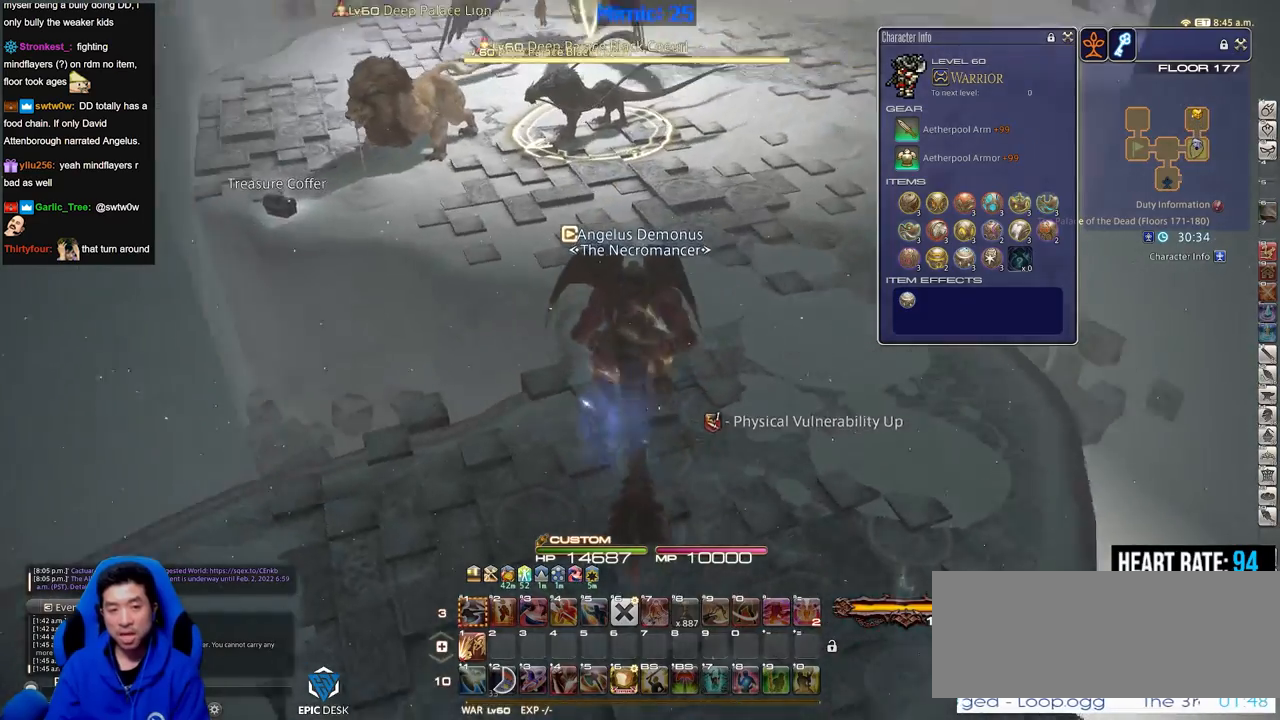
{"keys": ["w"], "events": [[50, "p", "up"]]}
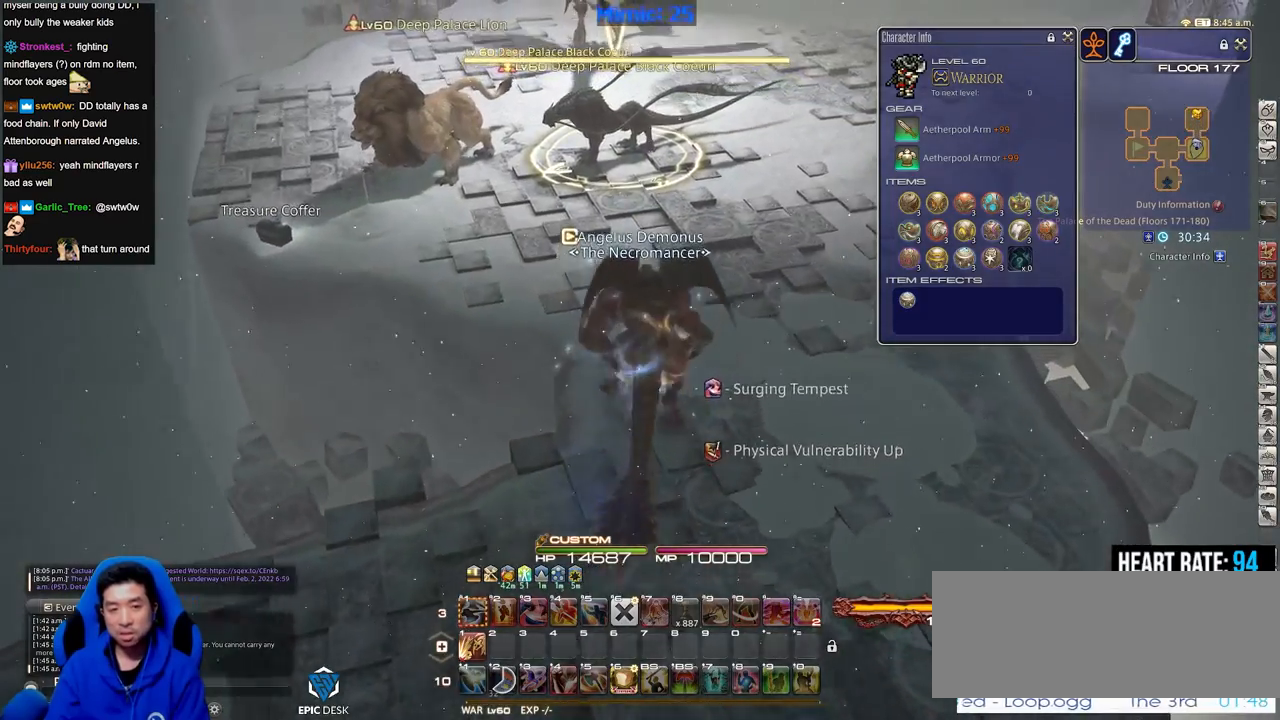
{"keys": ["rbracket", "w"], "events": [[500, "rbracket", "down"]]}
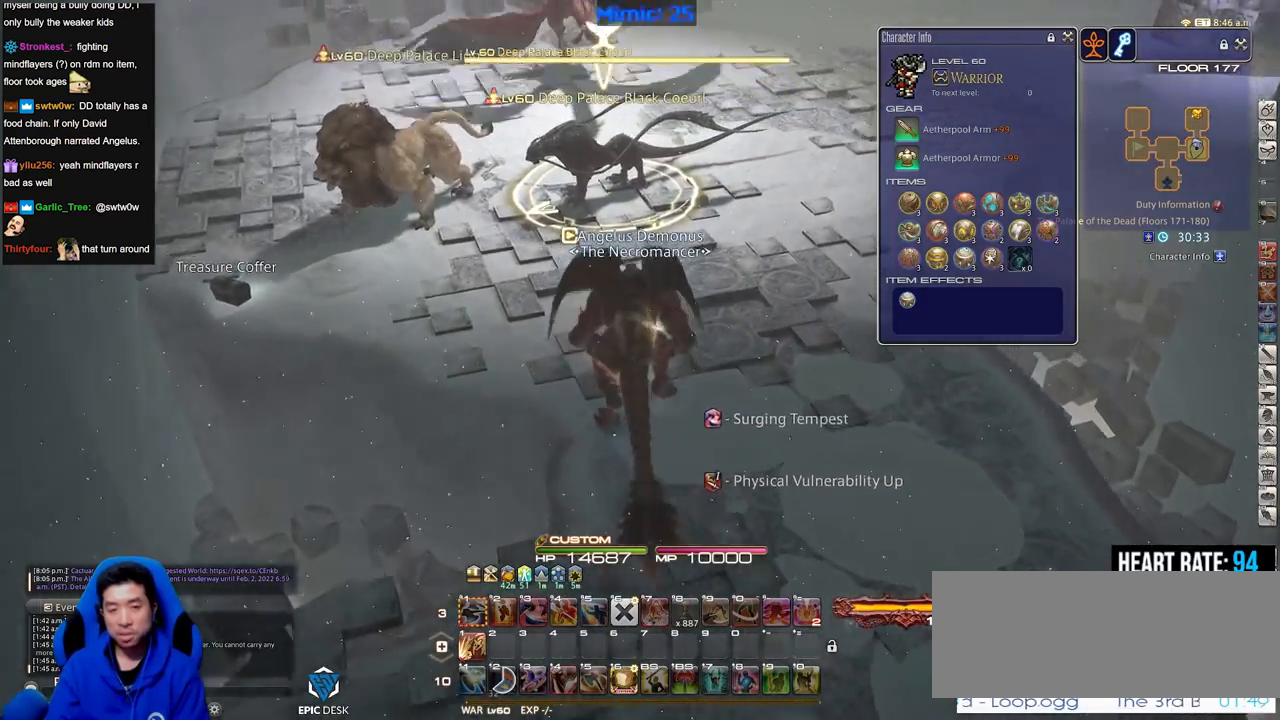
{"keys": ["w"], "events": [[134, "rbracket", "up"]]}
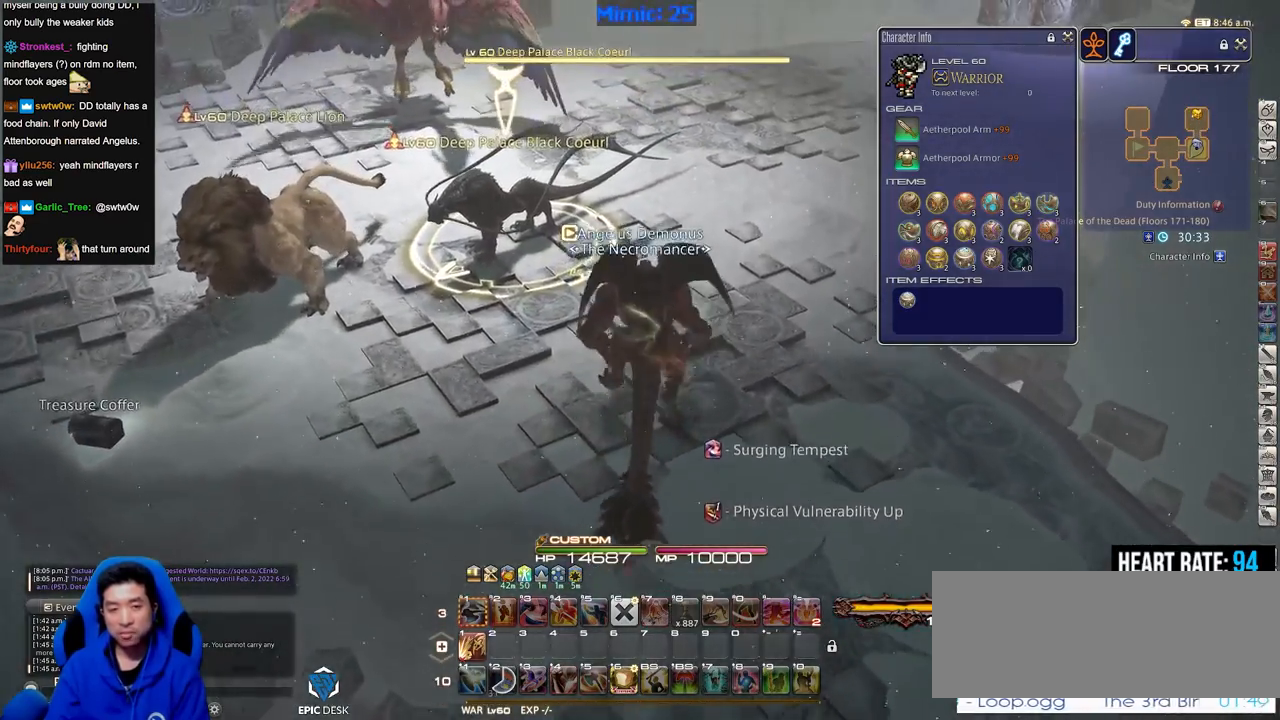
{"keys": ["1", "w"], "events": [[483, "1", "down"]]}
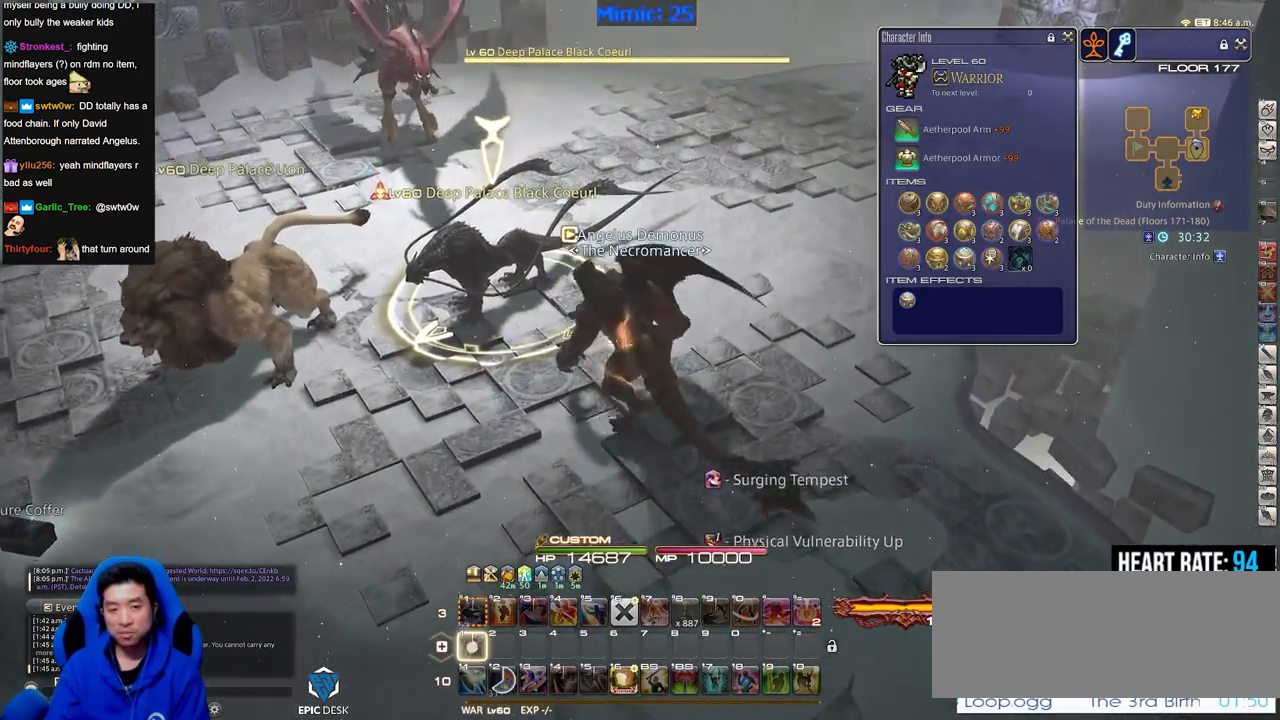
{"keys": ["d", "rbracket", "w"], "events": [[67, "d", "down"], [67, "w", "up"], [117, "rbracket", "down"], [217, "rbracket", "up"], [300, "1", "up"], [451, "w", "down"], [501, "rbracket", "down"]]}
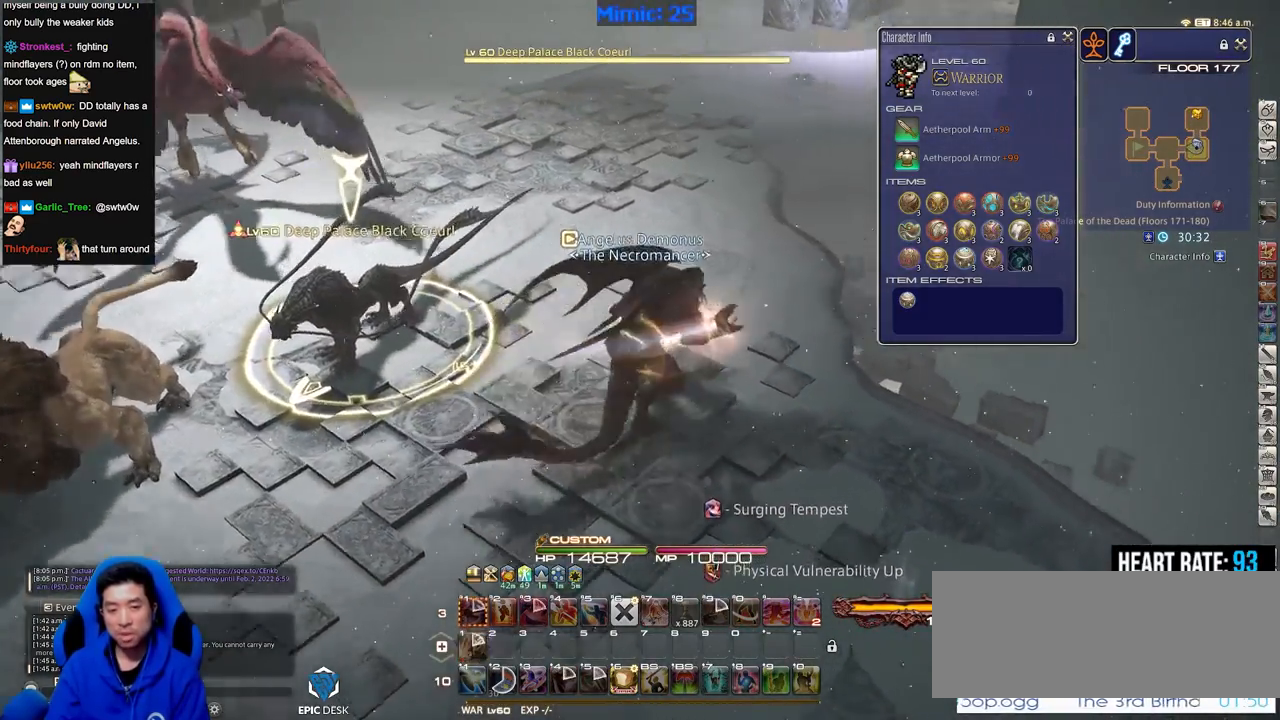
{"keys": ["w"], "events": [[33, "minus", "down"], [83, "minus", "up"], [83, "rbracket", "up"], [133, "d", "up"]]}
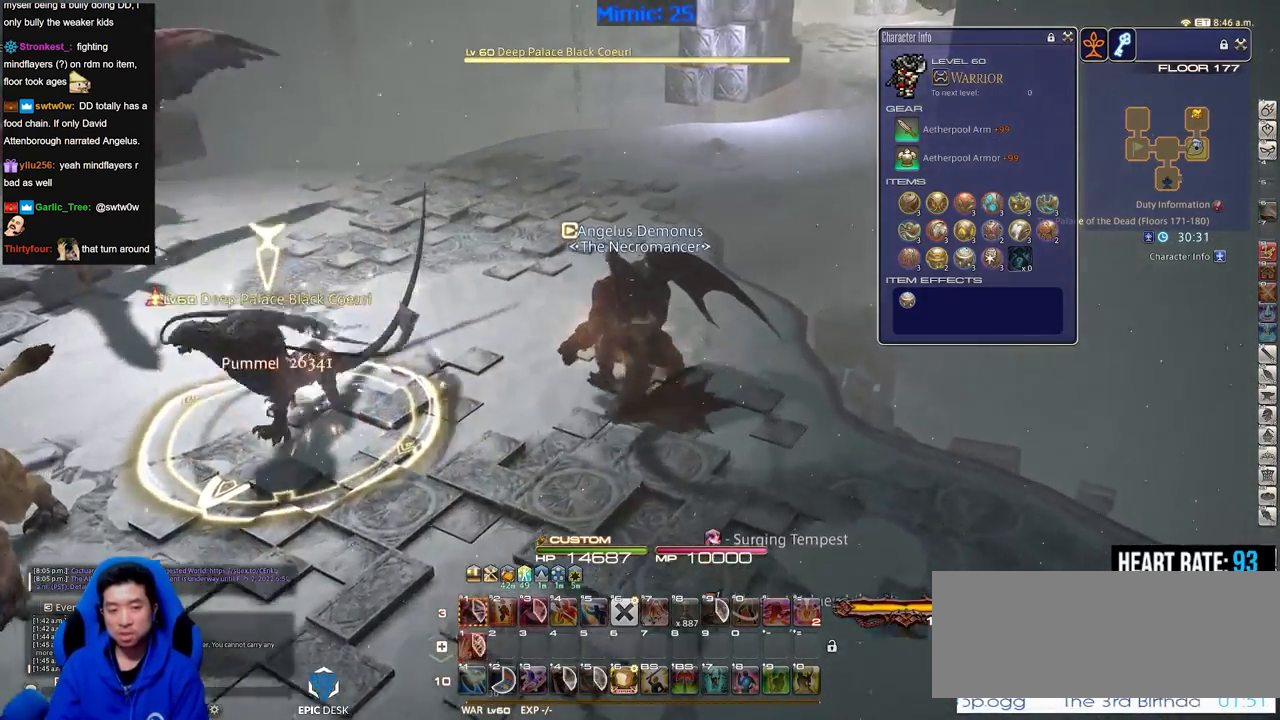
{"keys": ["w"], "events": [[250, "rbracket", "down"], [484, "rbracket", "up"]]}
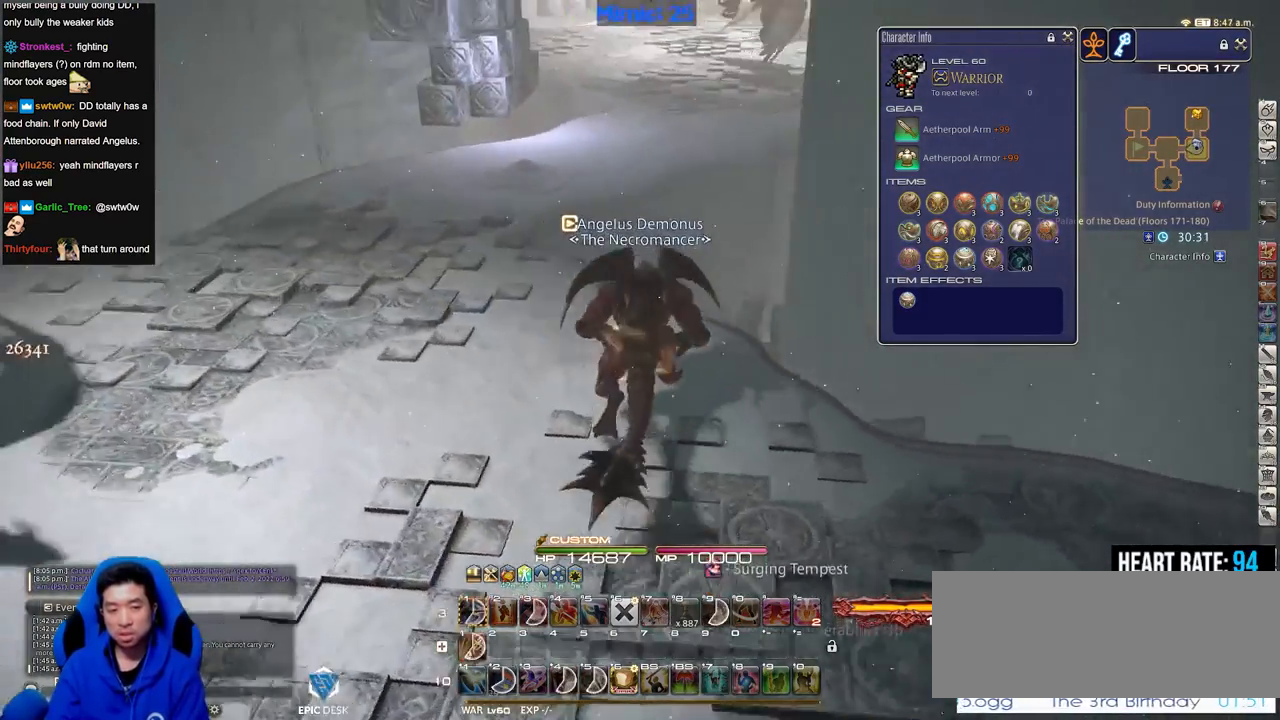
{"keys": ["a", "w"], "events": [[83, "rbracket", "down"], [233, "a", "down"], [233, "rbracket", "up"], [317, "rbracket", "down"], [417, "rbracket", "up"]]}
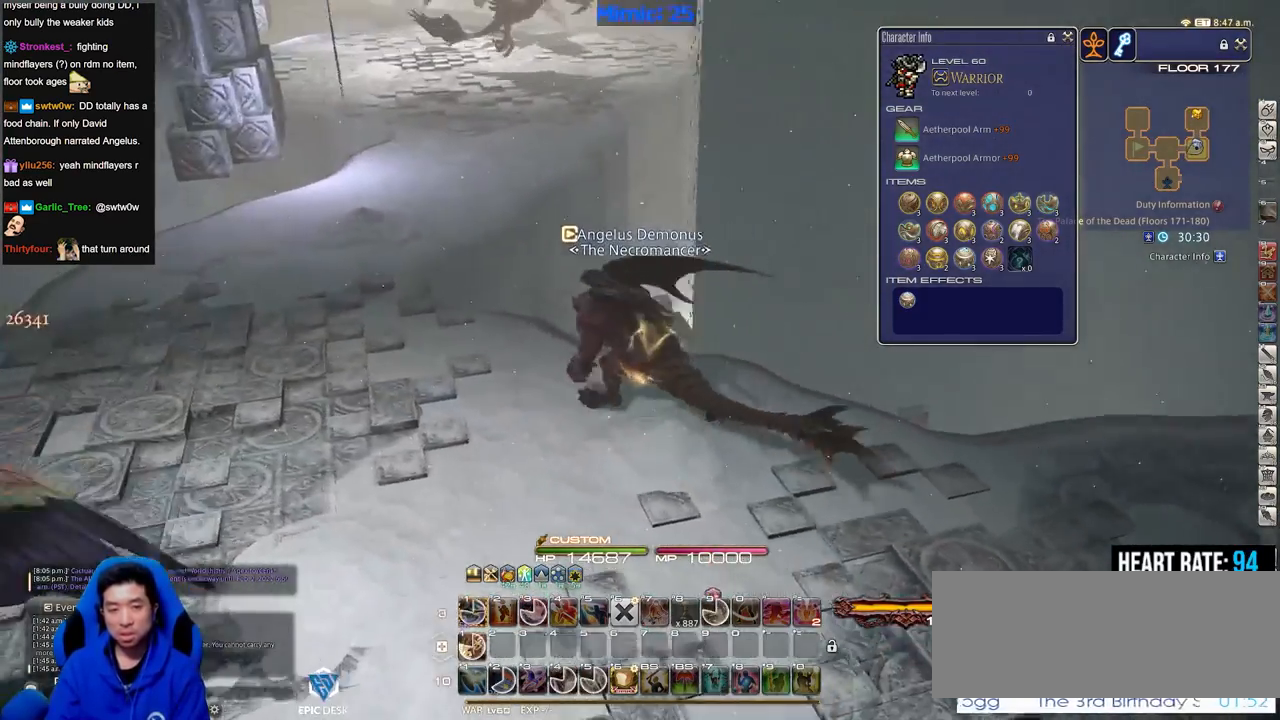
{"keys": ["a", "w"], "events": [[284, "minus", "down"], [384, "minus", "up"]]}
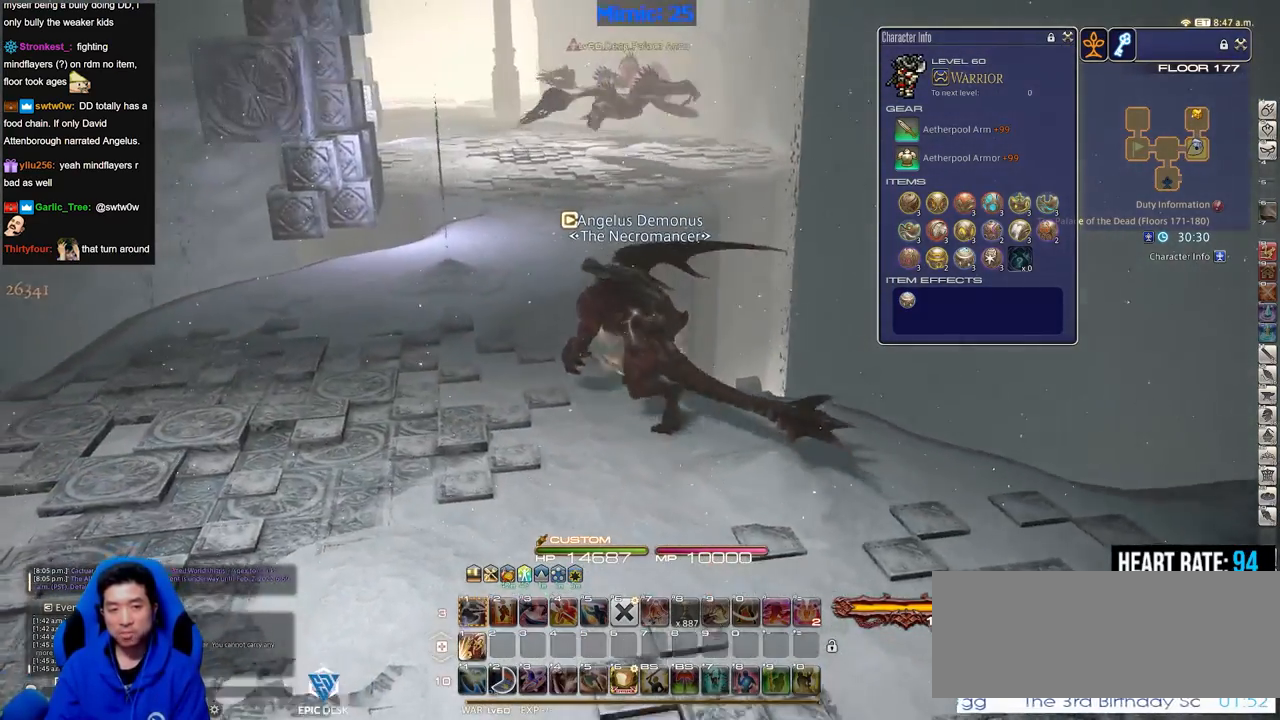
{"keys": ["a", "w"], "events": [[350, "return", "down"], [500, "return", "up"]]}
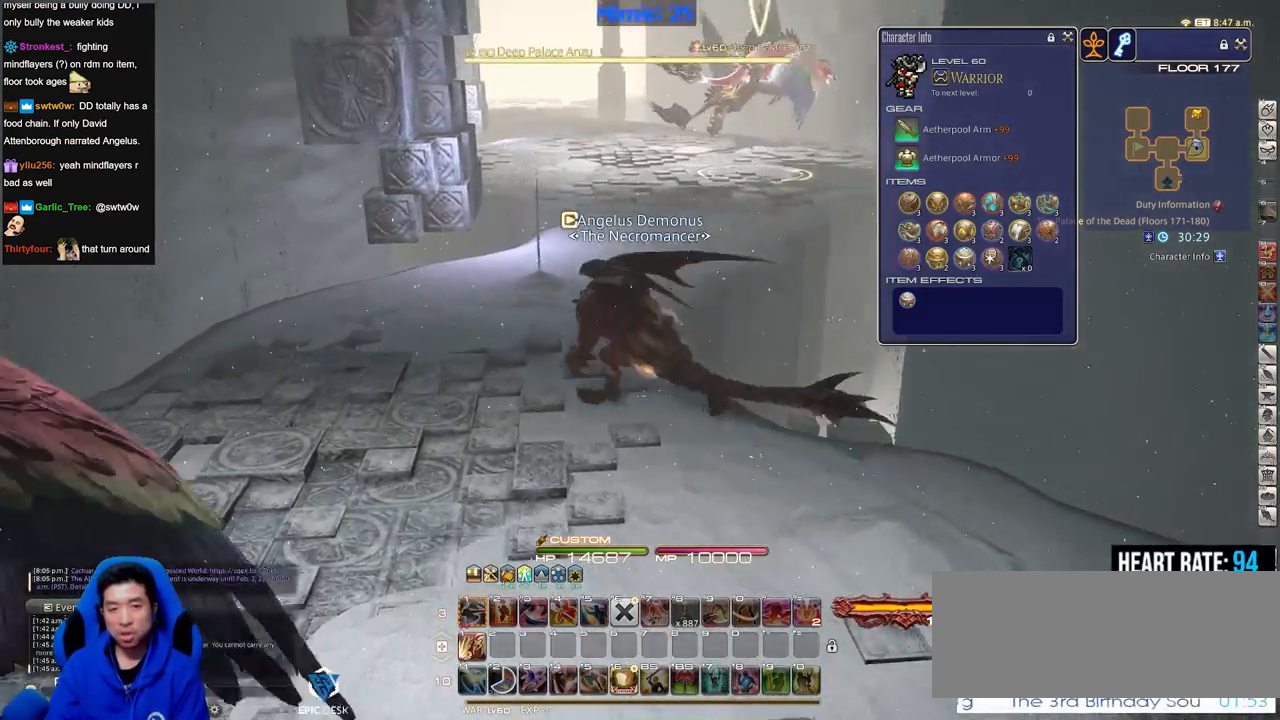
{"keys": ["a", "w"], "events": [[134, "rbracket", "down"], [234, "rbracket", "up"]]}
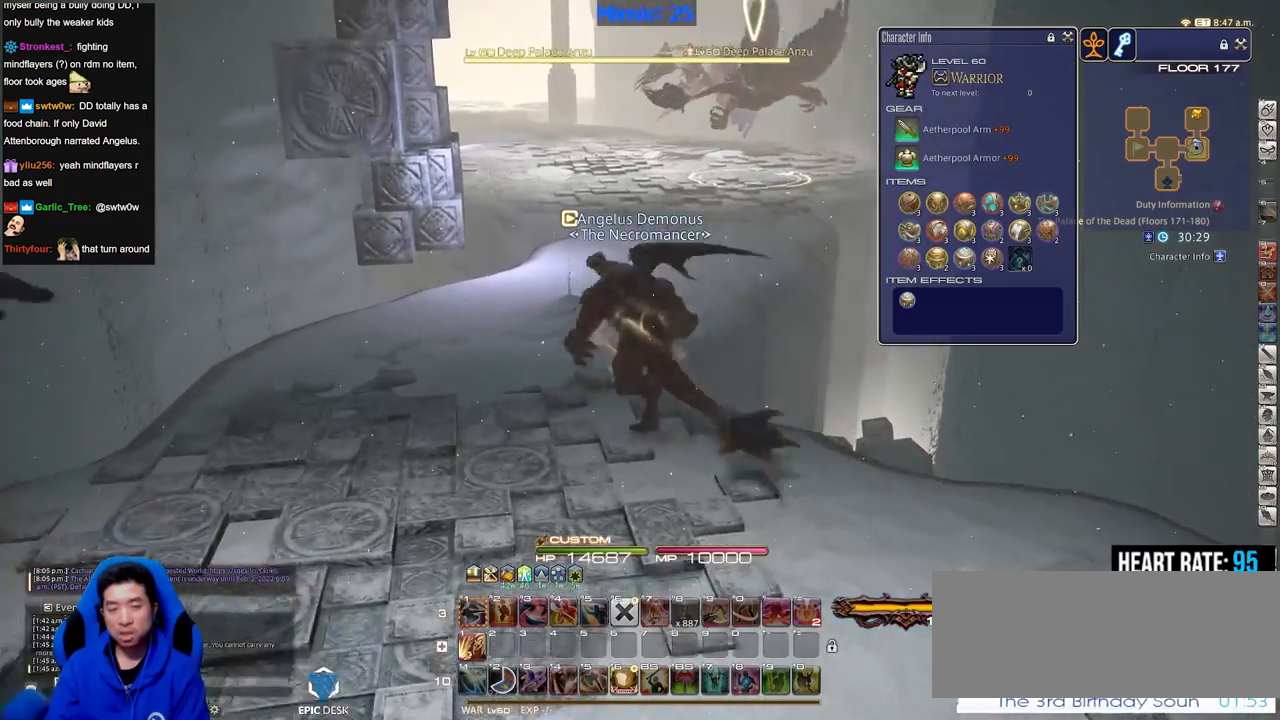
{"keys": ["lbracket", "w"], "events": [[17, "a", "up"], [250, "rbracket", "down"], [334, "rbracket", "up"], [484, "lbracket", "down"]]}
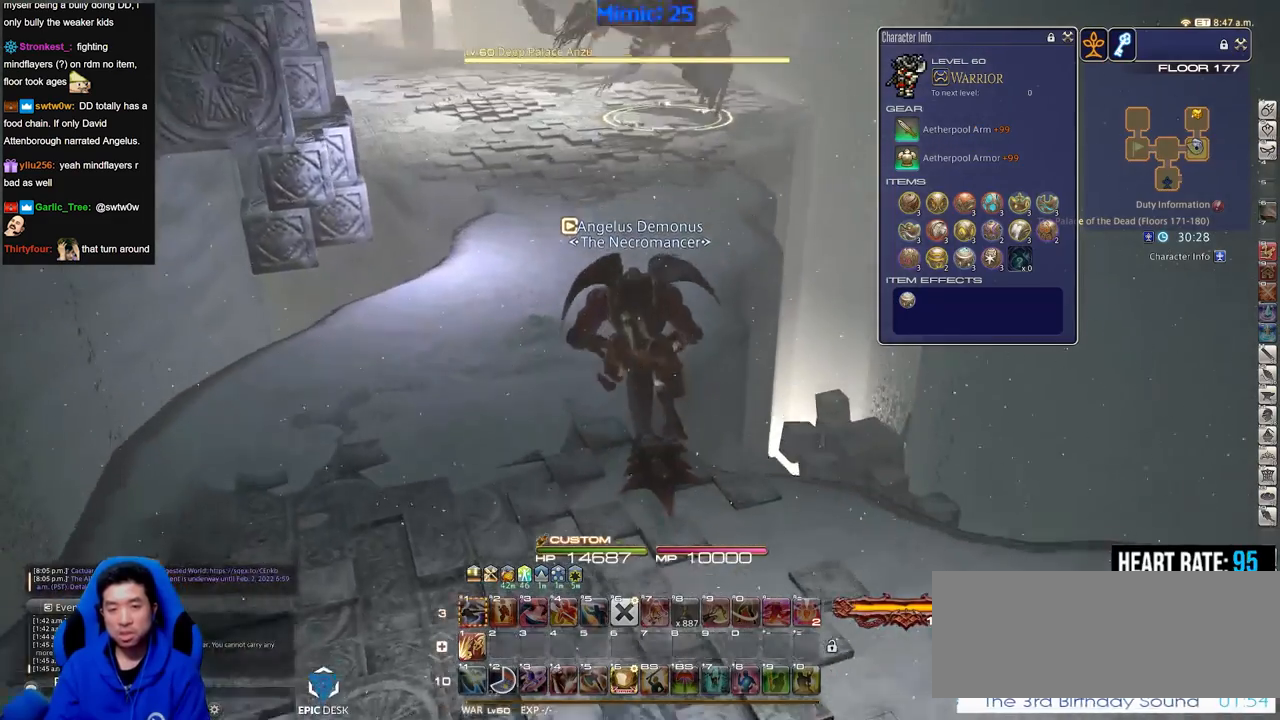
{"keys": ["w"], "events": [[67, "lbracket", "up"]]}
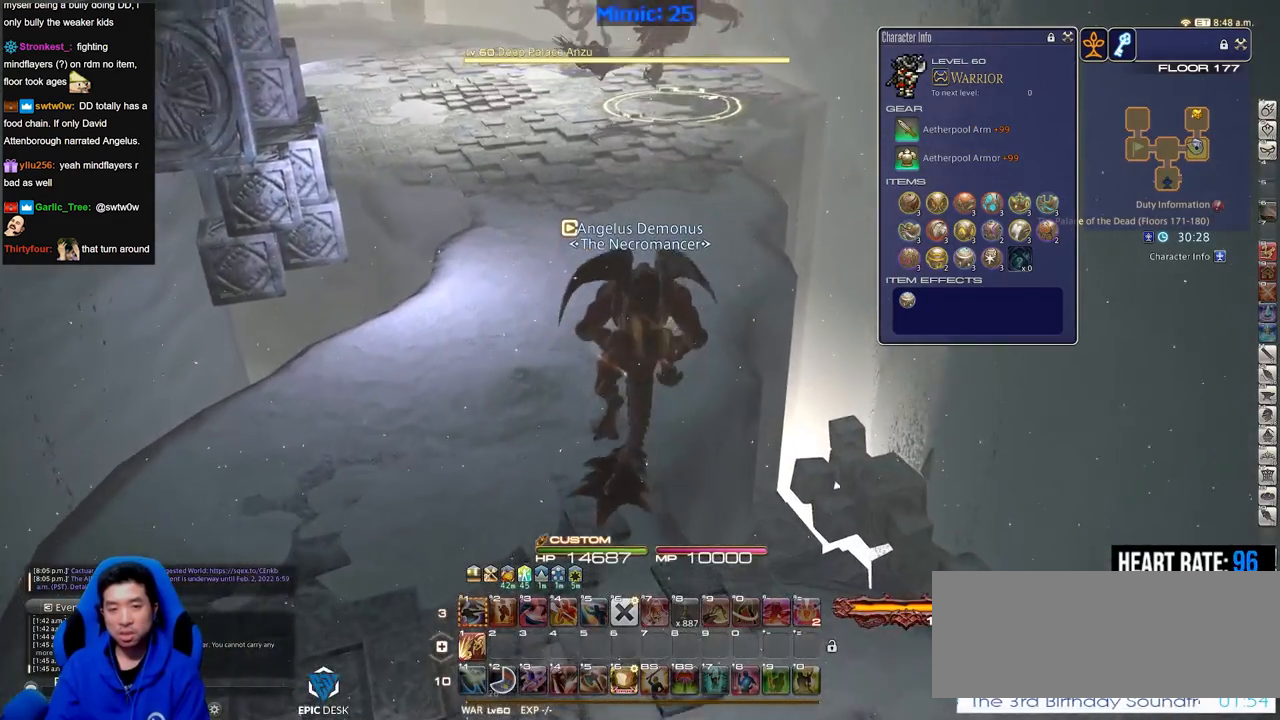
{"keys": ["w"], "events": [[233, "rbracket", "down"], [317, "rbracket", "up"]]}
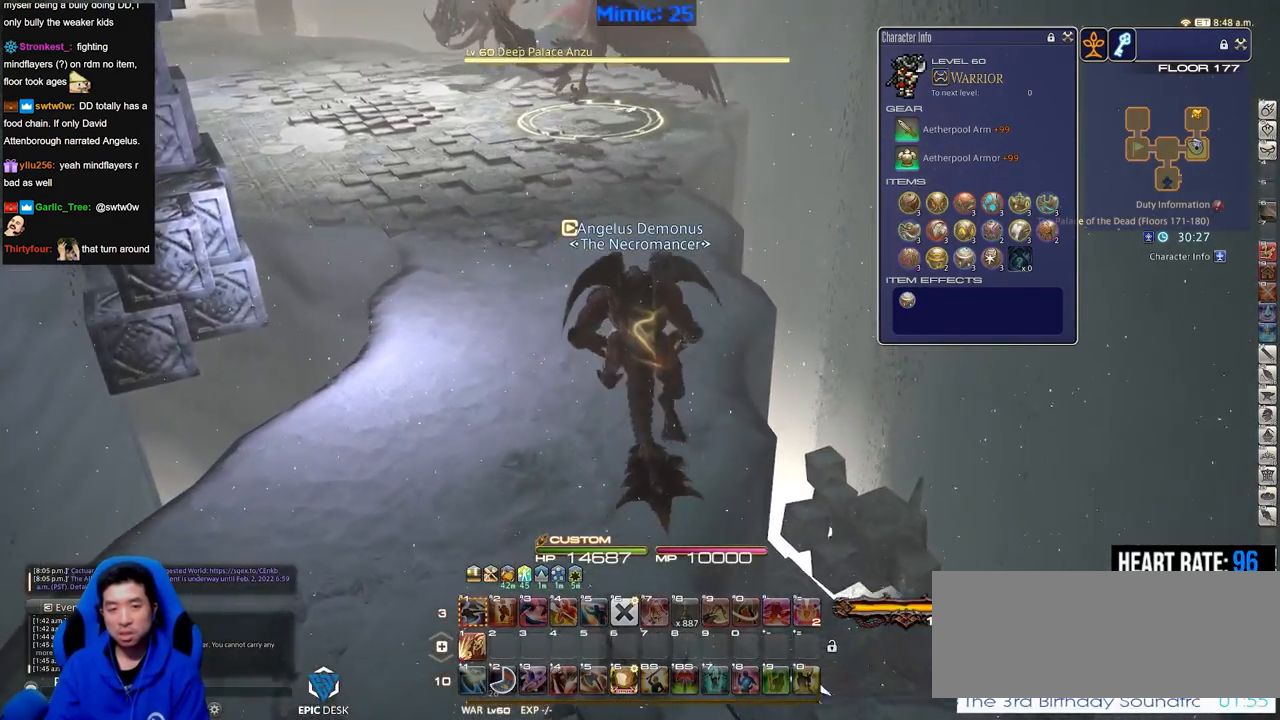
{"keys": ["w"], "events": []}
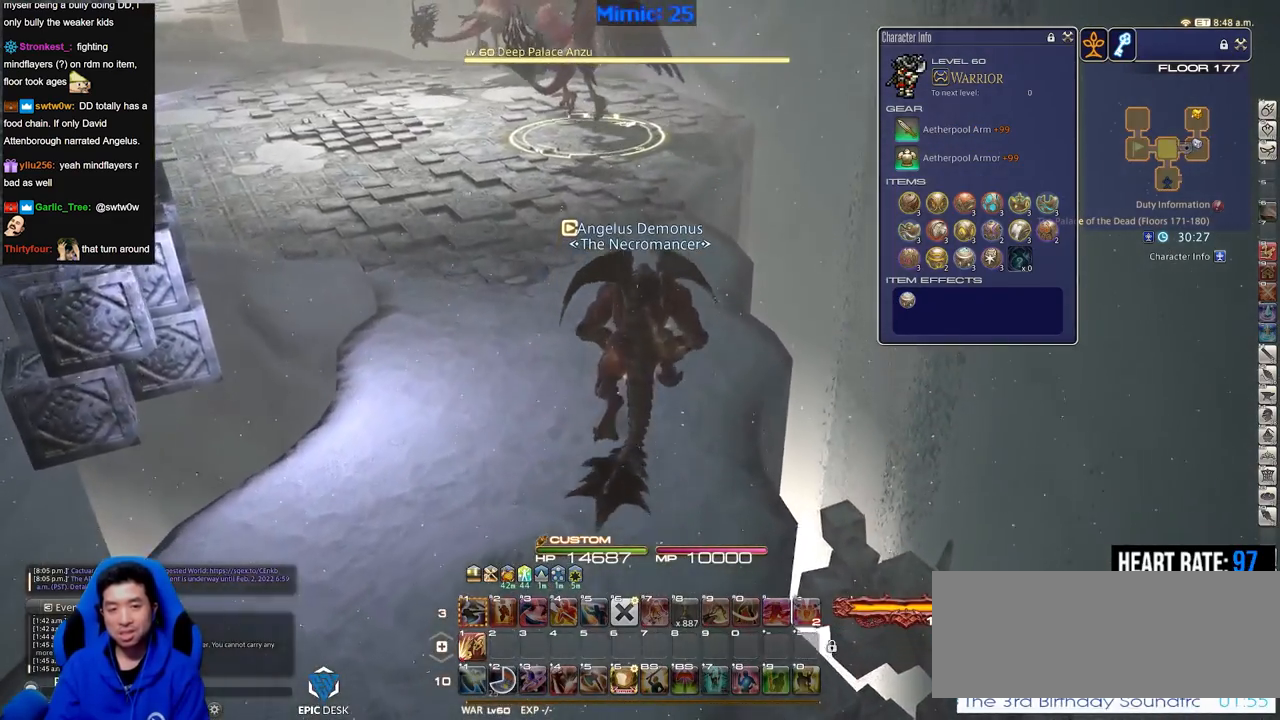
{"keys": ["w"], "events": []}
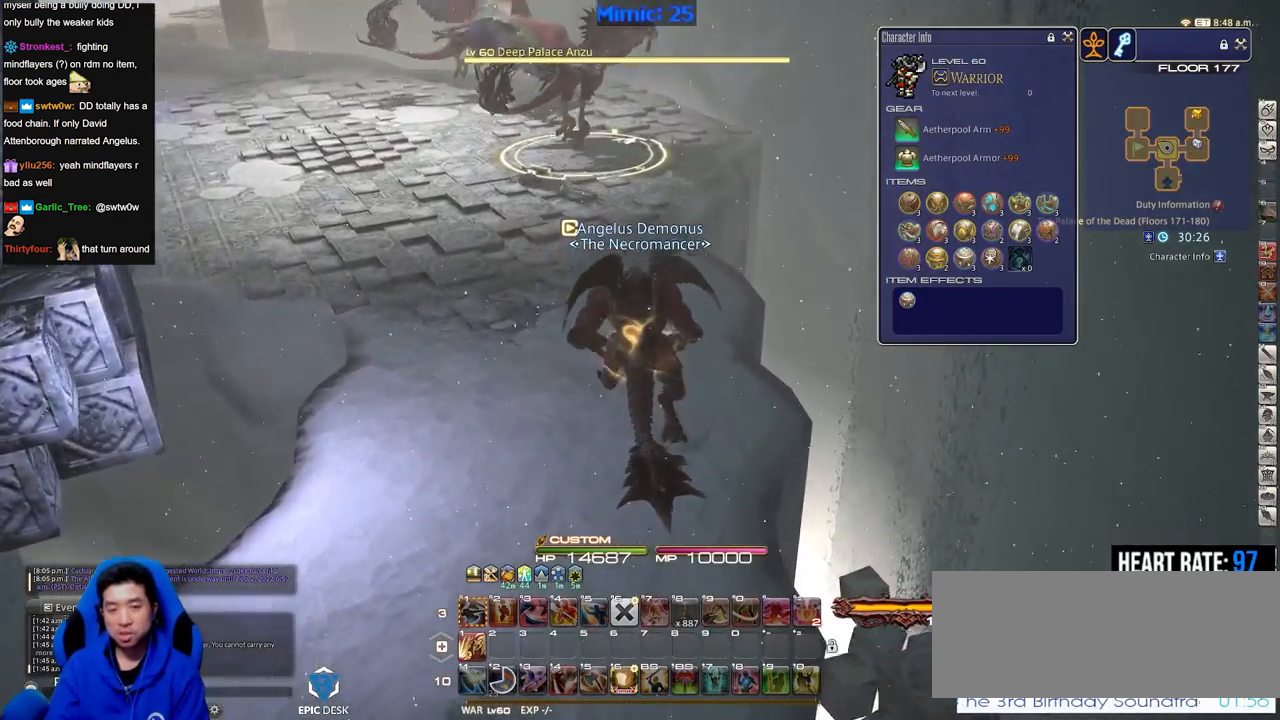
{"keys": ["w"], "events": []}
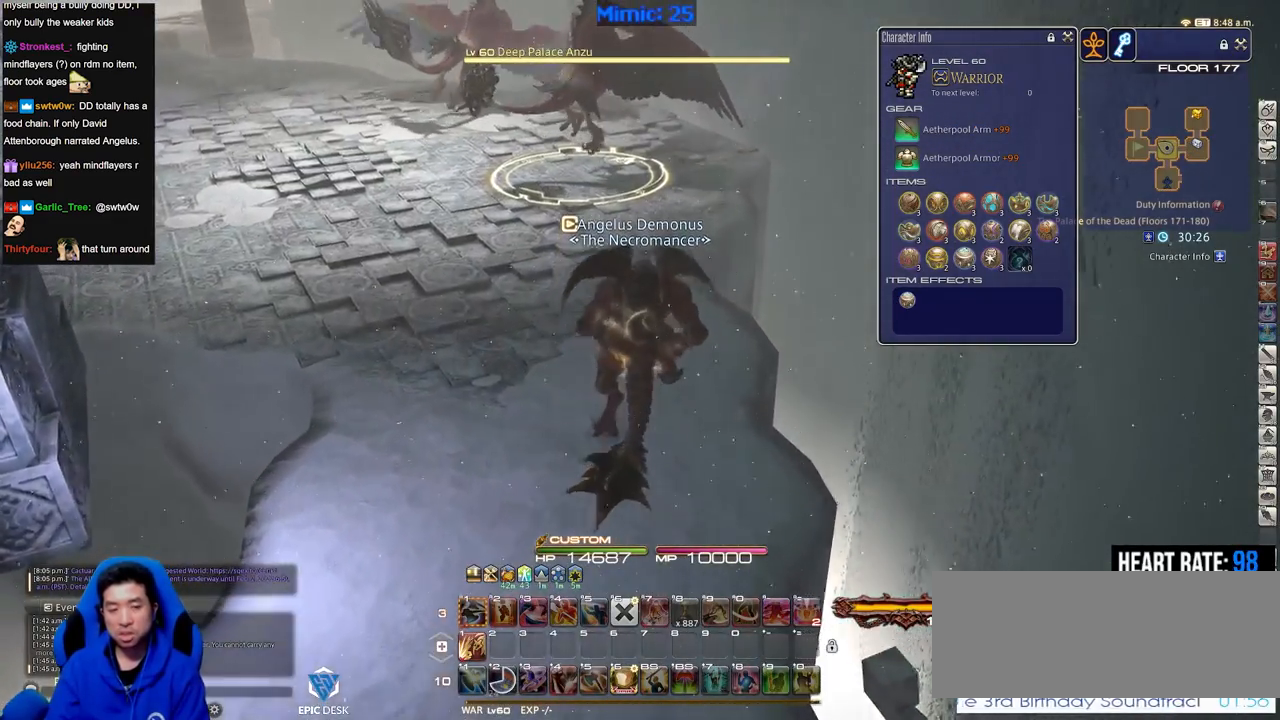
{"keys": ["w"], "events": [[283, "p", "down"], [384, "p", "up"]]}
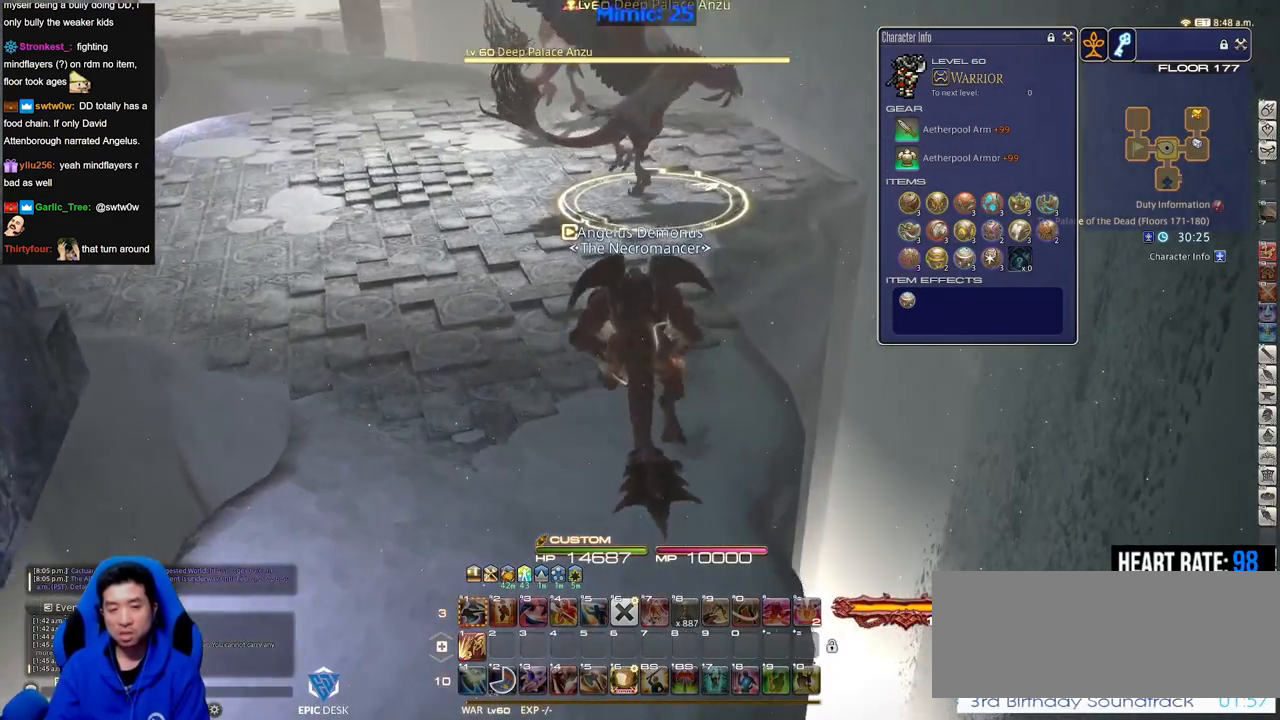
{"keys": ["w"], "events": []}
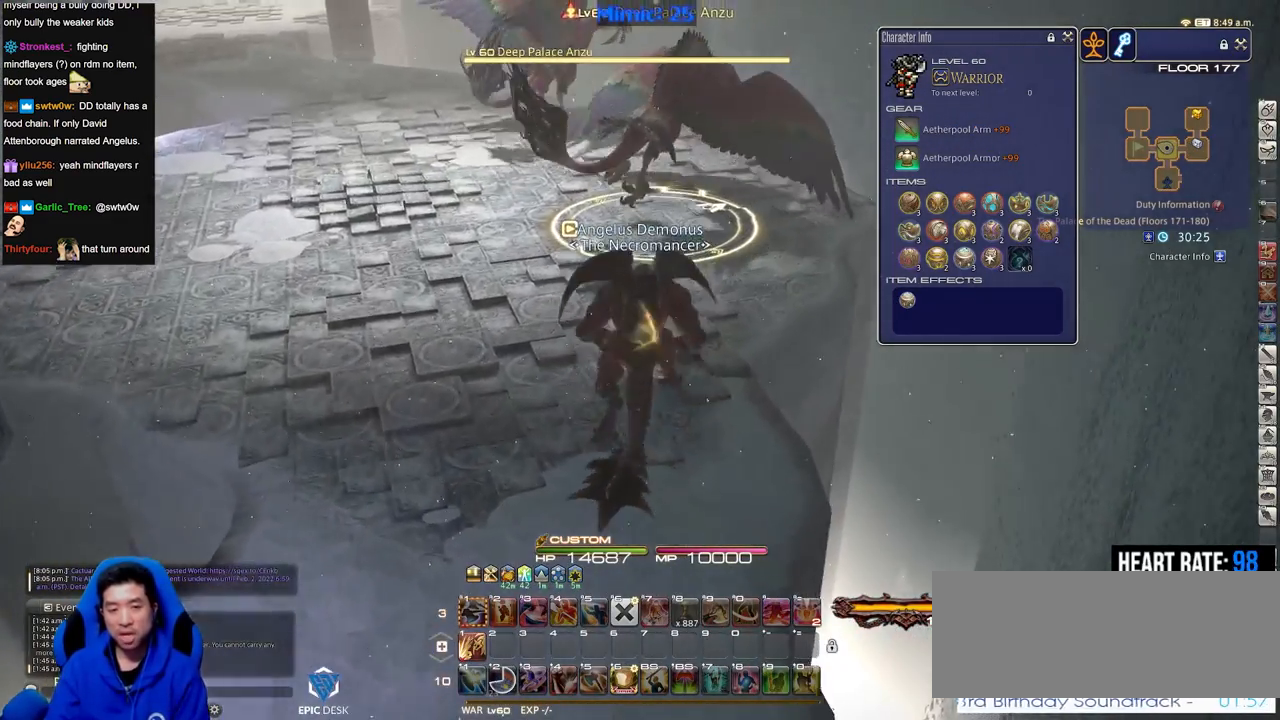
{"keys": ["w"], "events": []}
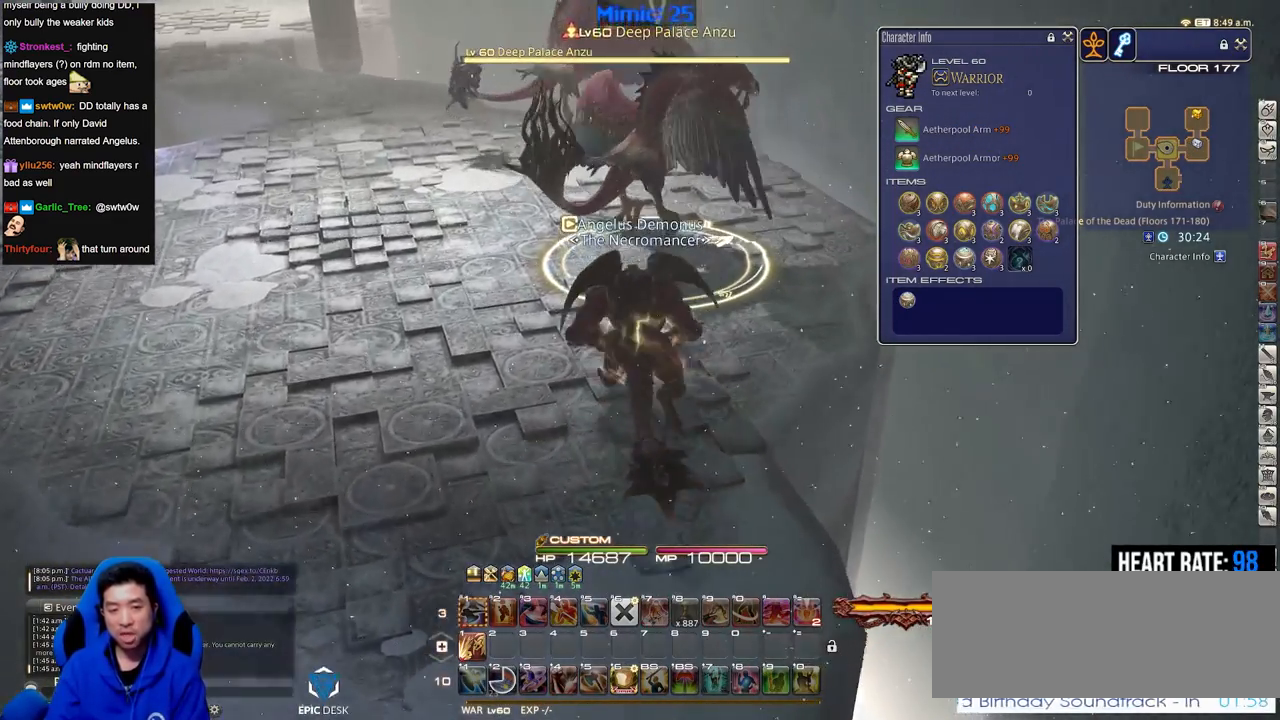
{"keys": ["1", "w"], "events": [[501, "1", "down"]]}
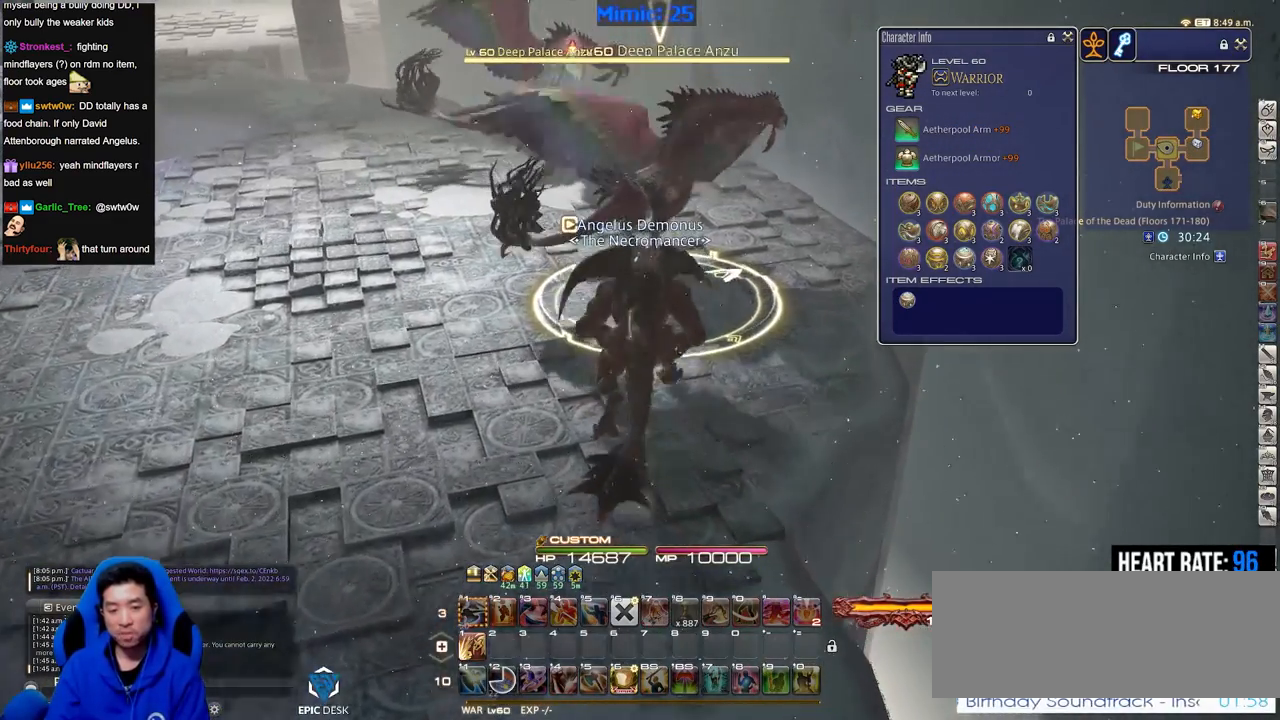
{"keys": ["a", "p", "s"], "events": [[50, "w", "up"], [100, "1", "up"], [200, "s", "down"], [334, "a", "down"], [484, "p", "down"]]}
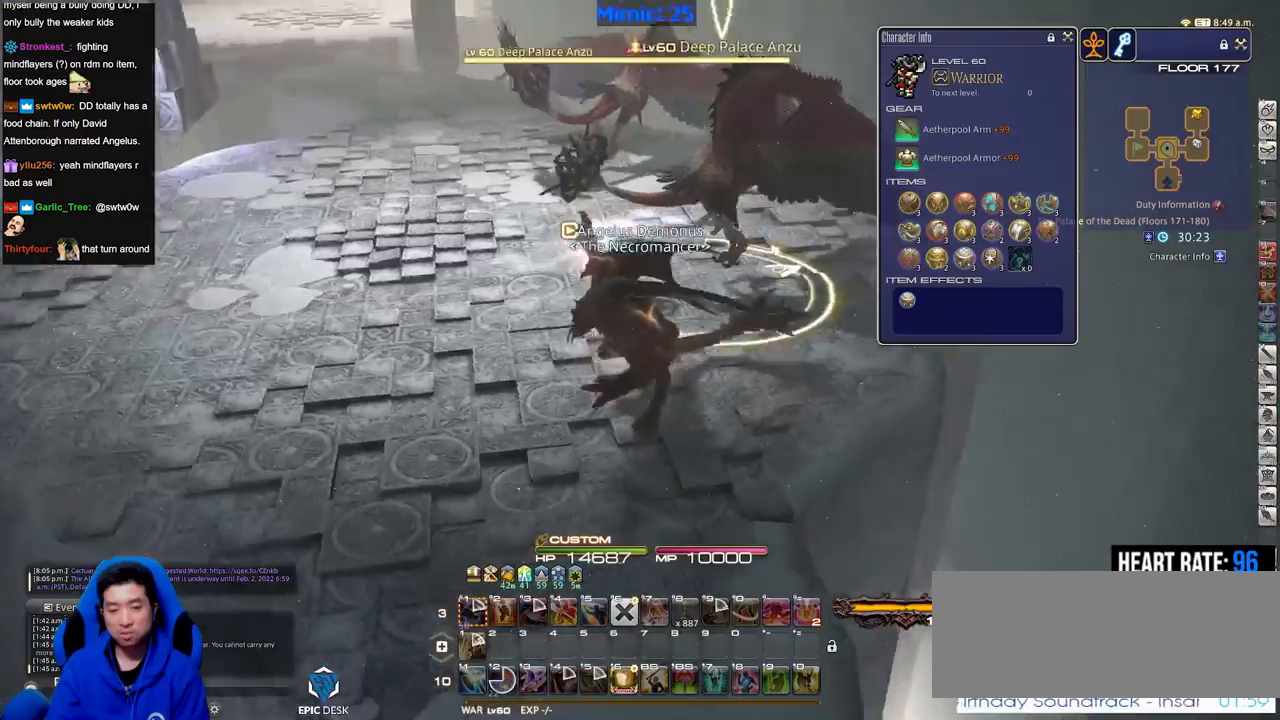
{"keys": ["a"], "events": [[17, "p", "up"], [117, "p", "down"], [167, "s", "up"], [217, "p", "up"], [267, "p", "down"], [451, "p", "up"]]}
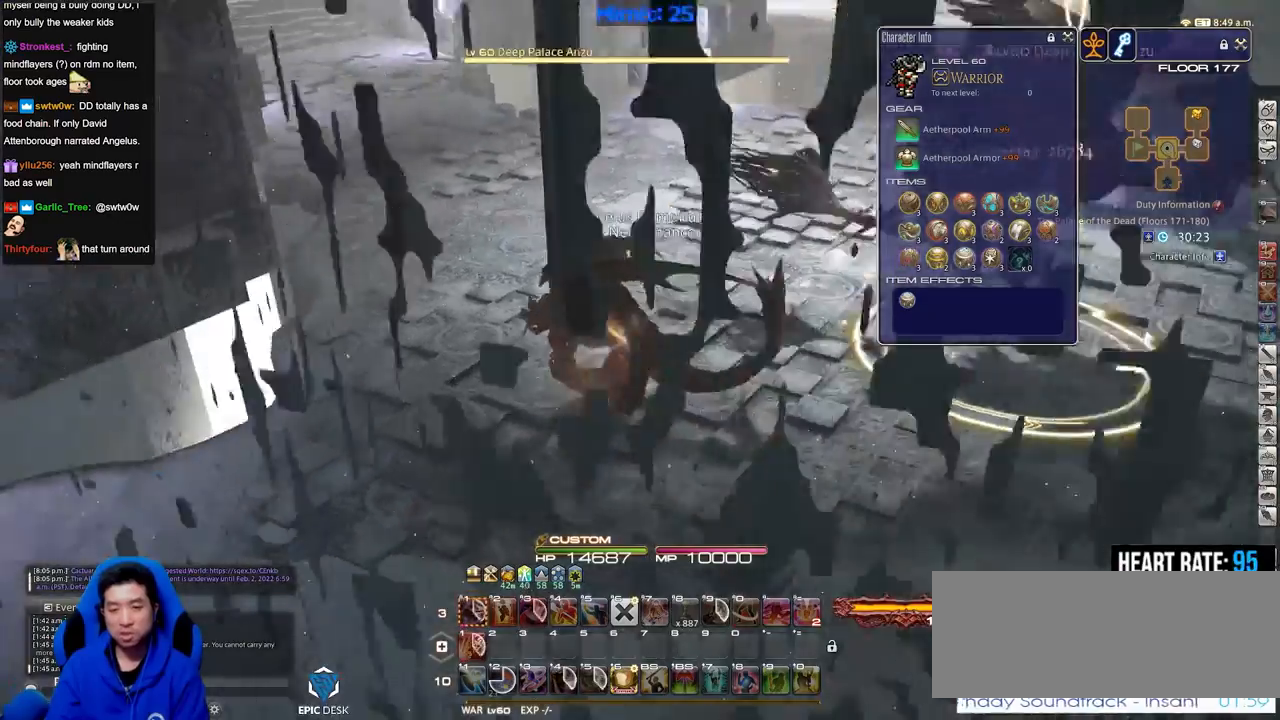
{"keys": ["a", "p", "w"], "events": [[33, "w", "down"], [233, "minus", "down"], [317, "minus", "up"], [367, "p", "down"]]}